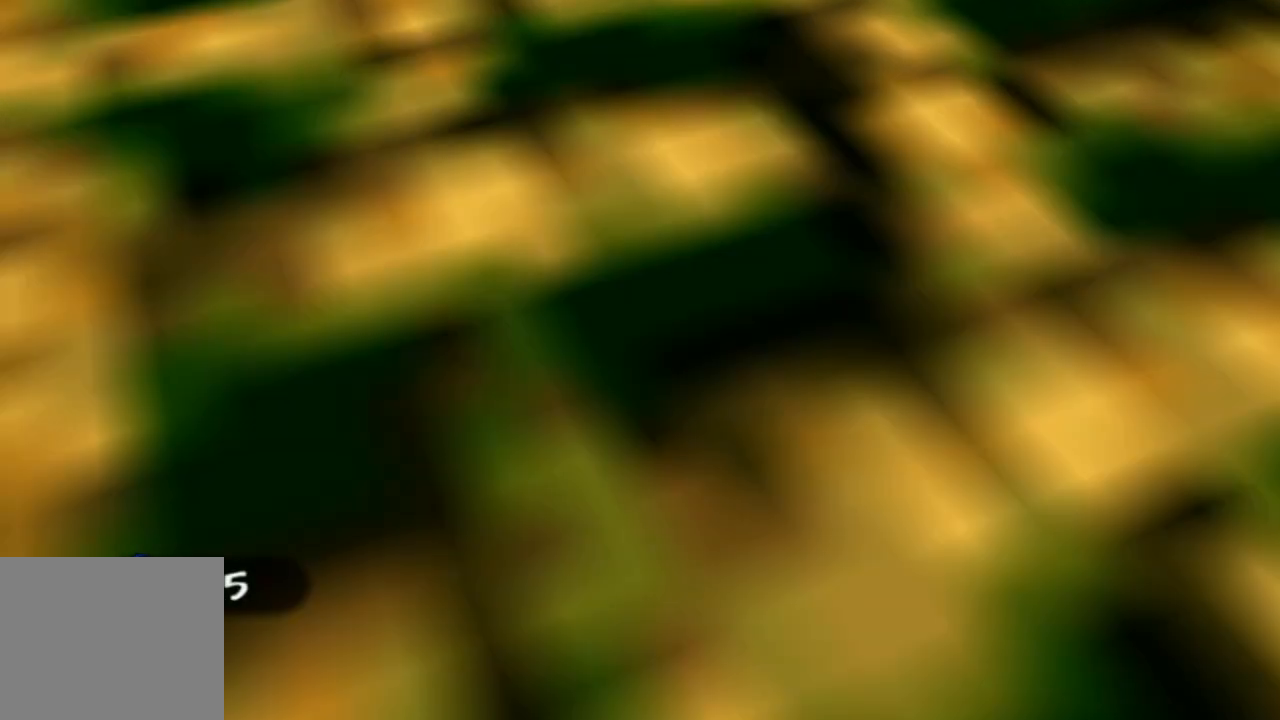
Gameplay with a controller (Xbox layout); each line is a JSON object with the inputs held at the frame after it. "events" lists button and stick changes between this image and that frame as [ms after this image, input, new state], when the widget could be followed in between. Not read: L1 L3 R3.
{"buttons": ["L2"], "left_stick": "down-left", "right_stick": "center"}
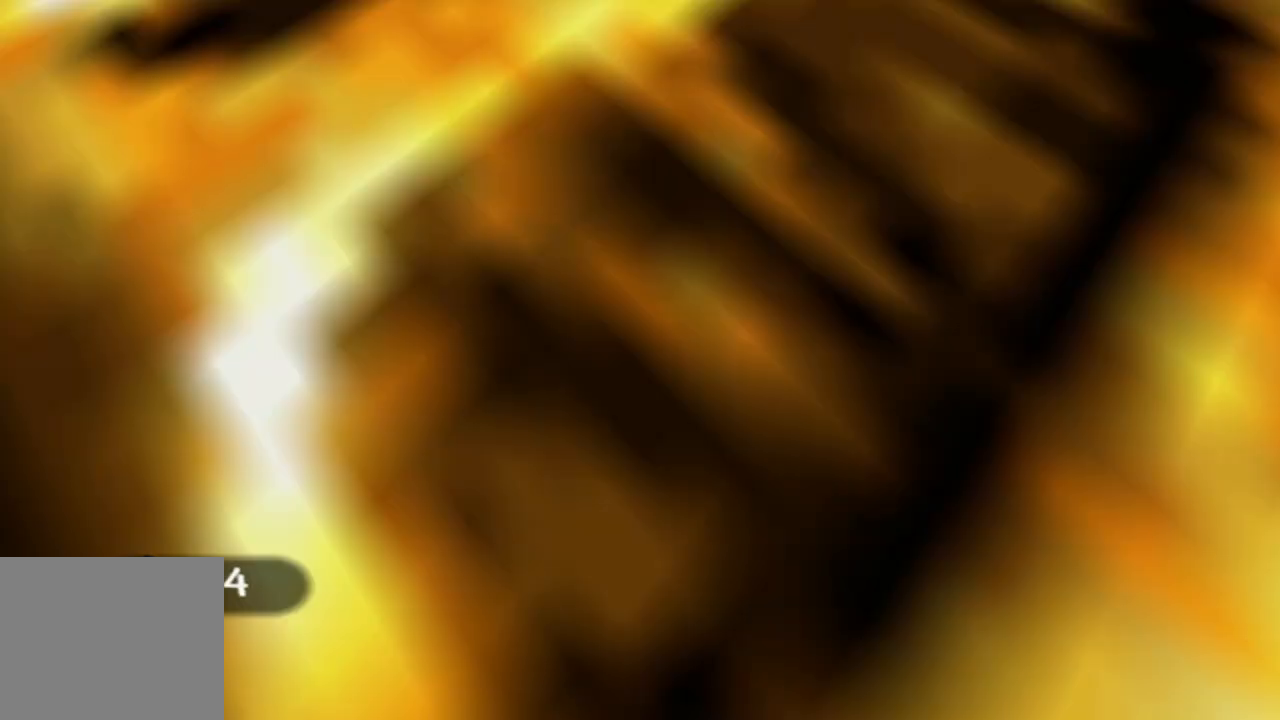
{"buttons": [], "left_stick": "down", "right_stick": "center", "events": [[200, "left_stick", "down"], [433, "L2", "up"]]}
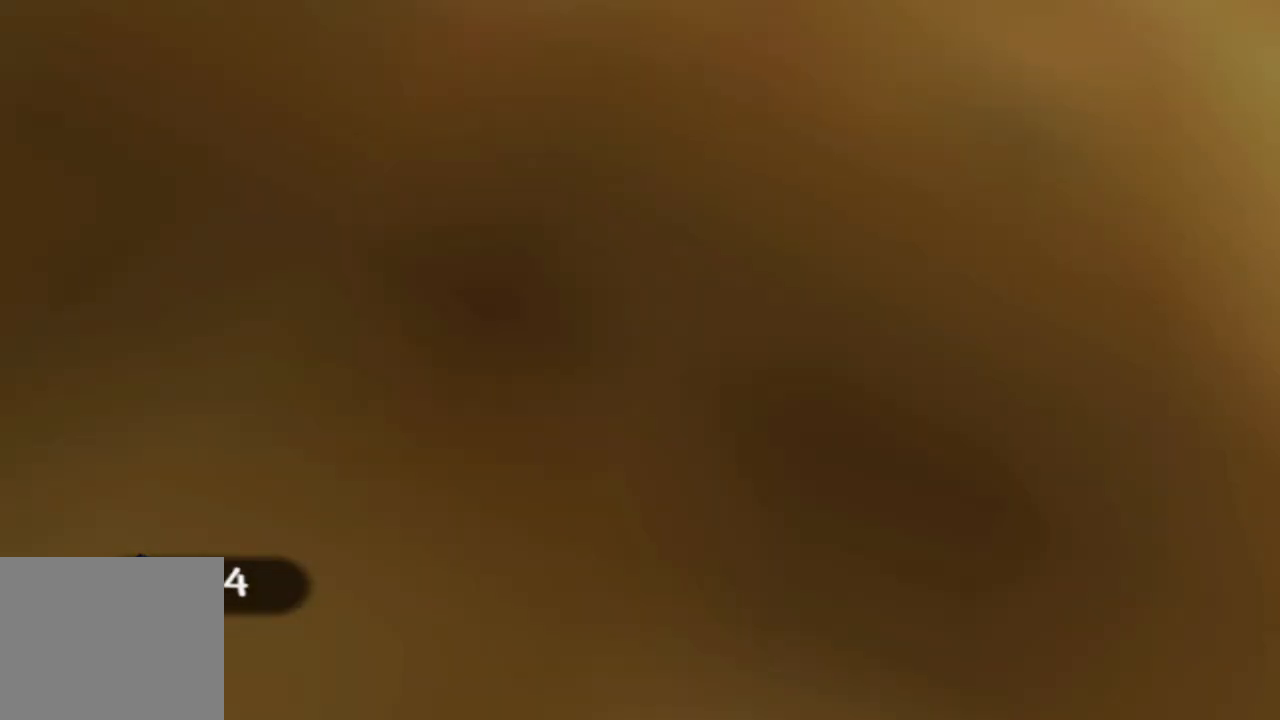
{"buttons": ["L2"], "left_stick": "up-left", "right_stick": "center", "events": [[183, "L2", "down"], [200, "left_stick", "center"], [400, "left_stick", "up"], [500, "left_stick", "up-left"]]}
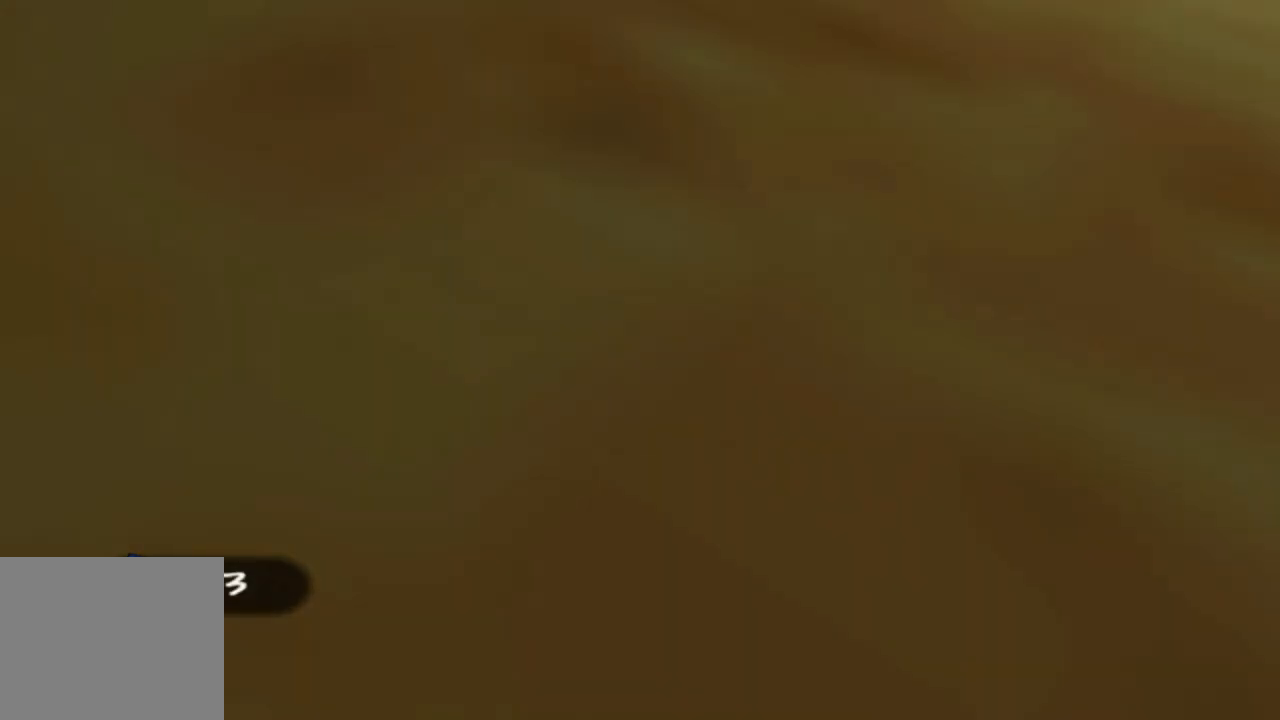
{"buttons": ["L2"], "left_stick": "up", "right_stick": "up-left", "events": [[200, "right_stick", "left"], [250, "right_stick", "up-left"], [350, "left_stick", "up"]]}
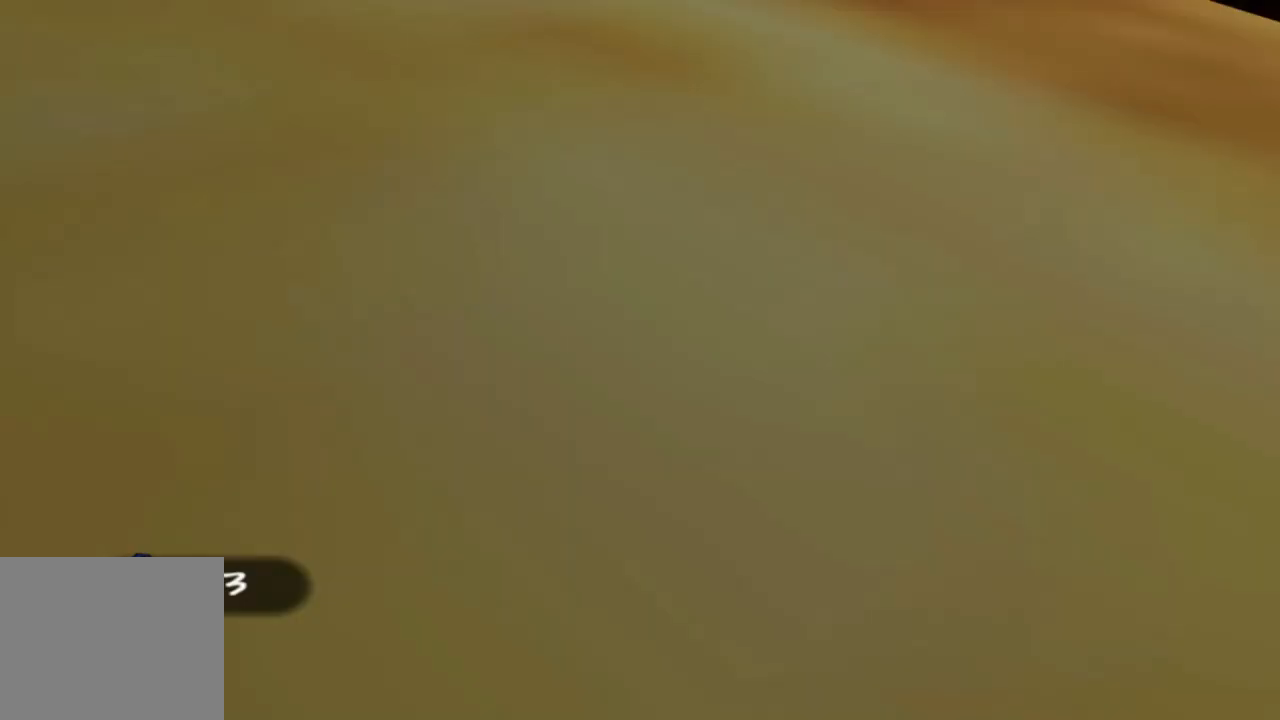
{"buttons": ["L2"], "left_stick": "up-right", "right_stick": "center", "events": [[283, "left_stick", "up-left"], [483, "left_stick", "up-right"], [500, "right_stick", "center"]]}
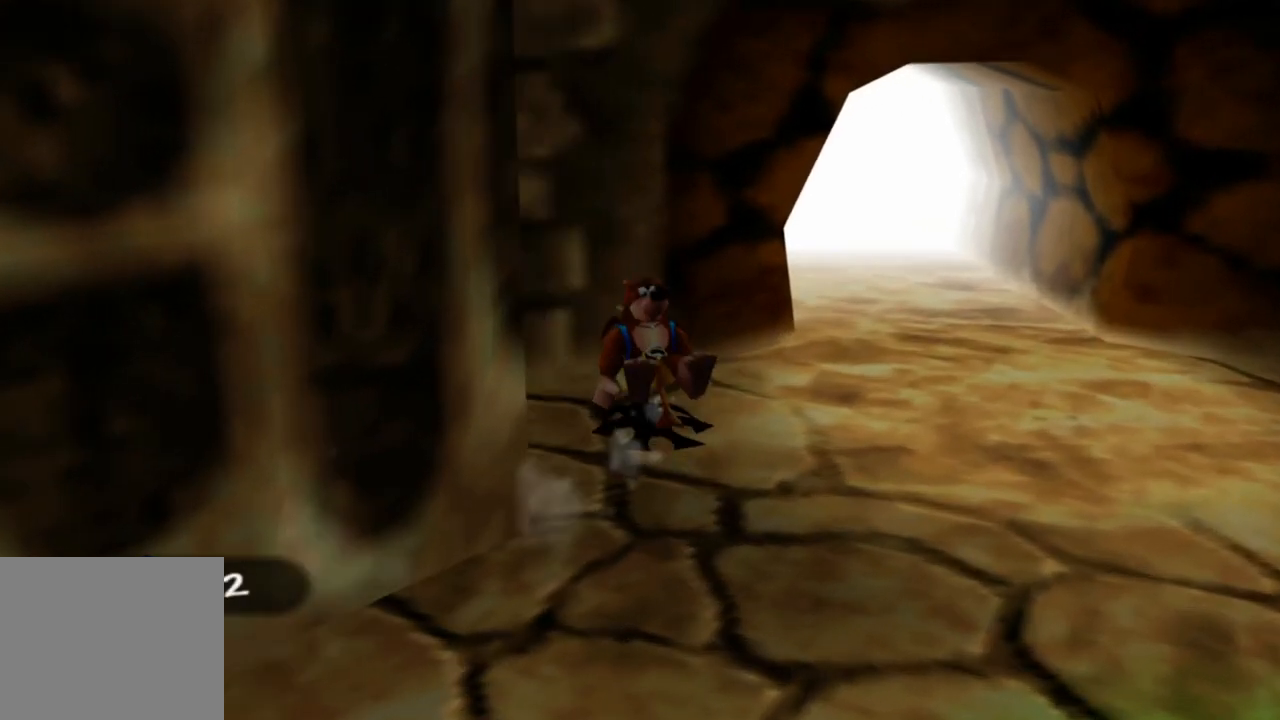
{"buttons": ["L2"], "left_stick": "up-right", "right_stick": "center", "events": []}
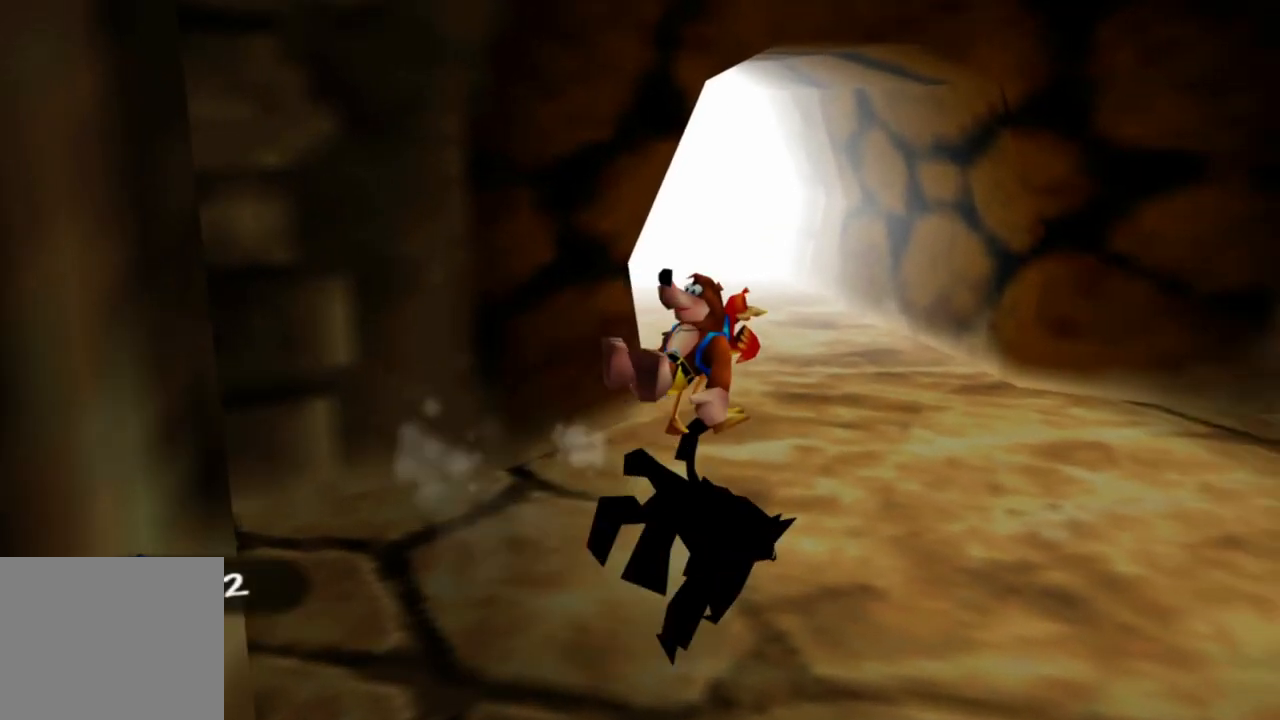
{"buttons": ["L2"], "left_stick": "up-left", "right_stick": "center", "events": [[33, "left_stick", "up"], [333, "left_stick", "up-left"]]}
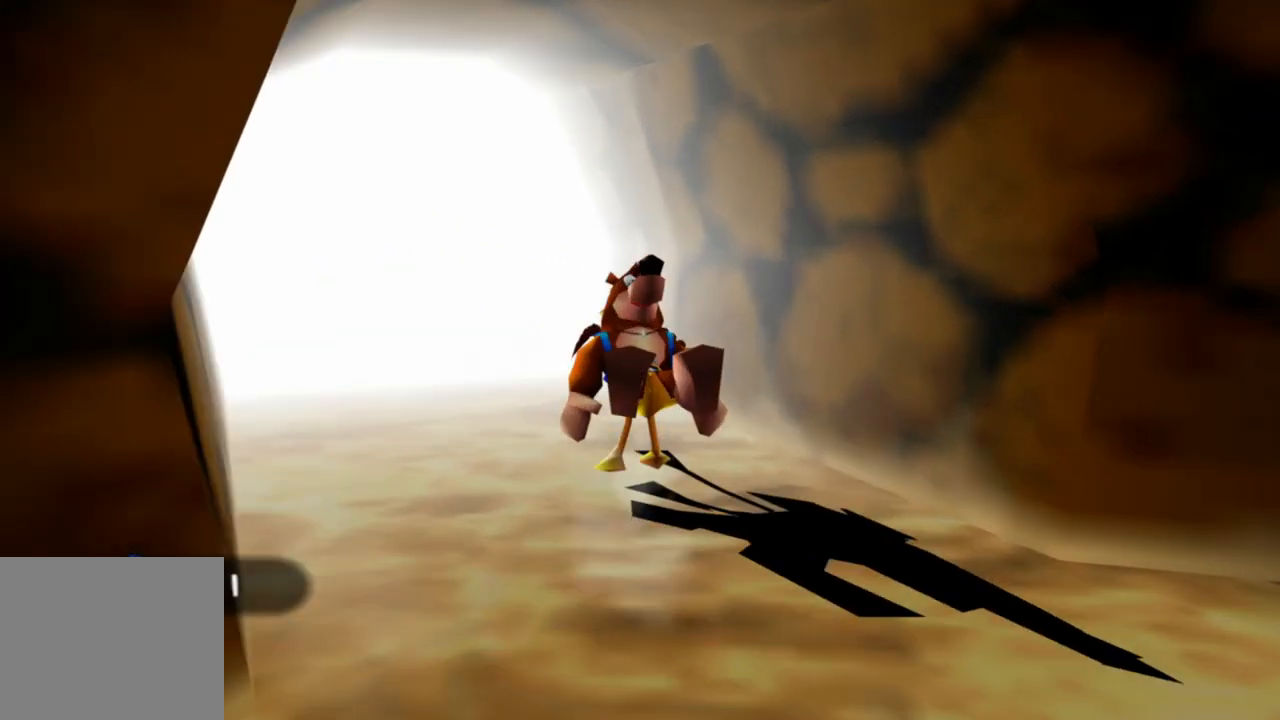
{"buttons": ["L2"], "left_stick": "up", "right_stick": "center"}
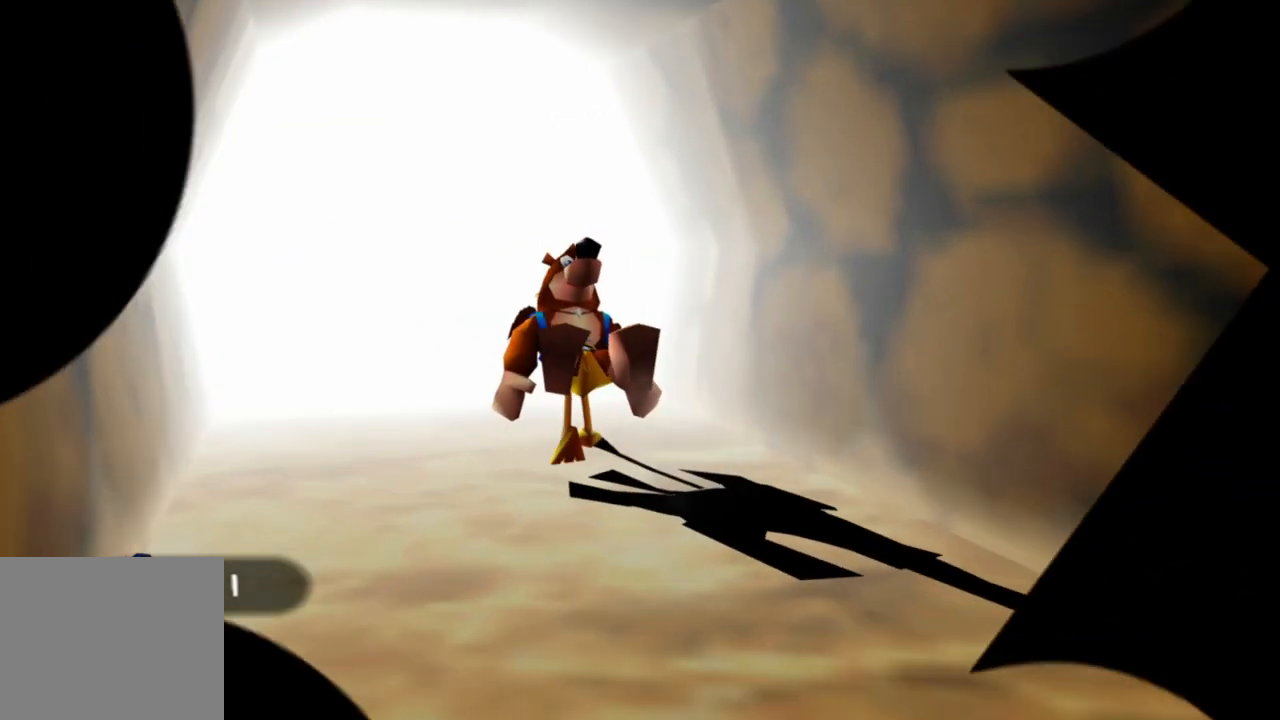
{"buttons": ["L2"], "left_stick": "center", "right_stick": "center", "events": [[483, "left_stick", "center"]]}
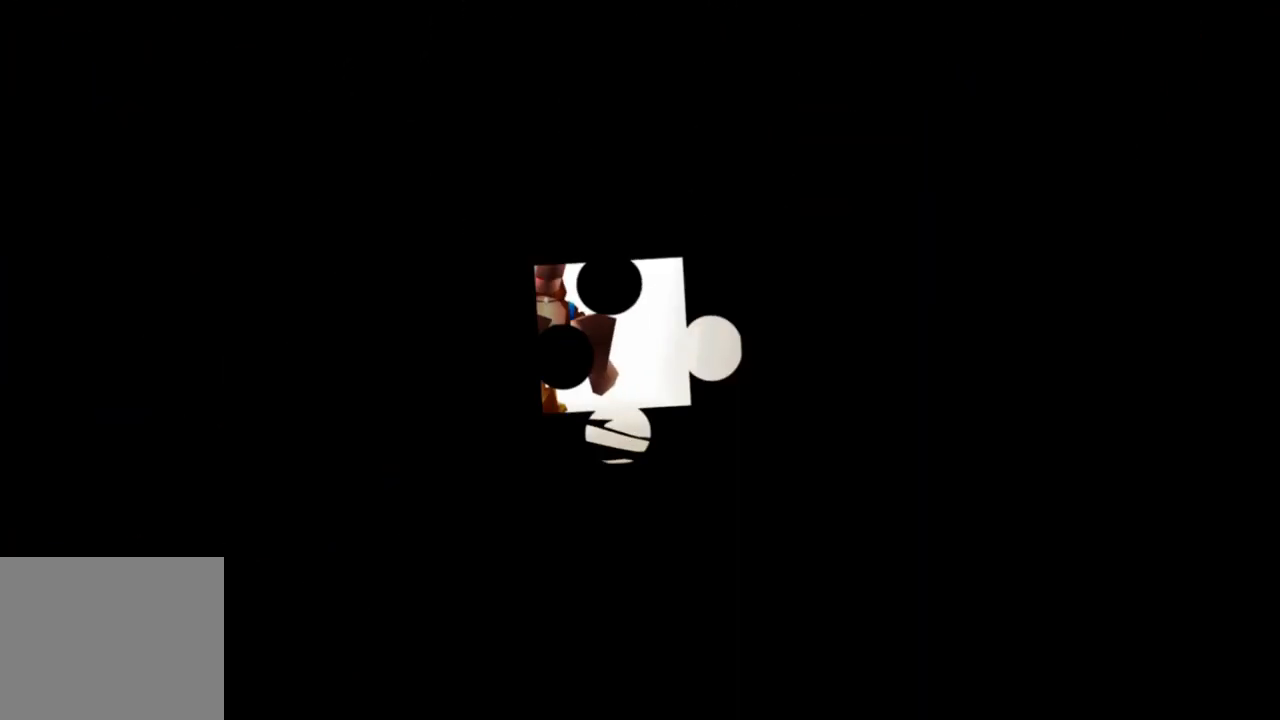
{"buttons": ["L2"], "left_stick": "center", "right_stick": "center", "events": []}
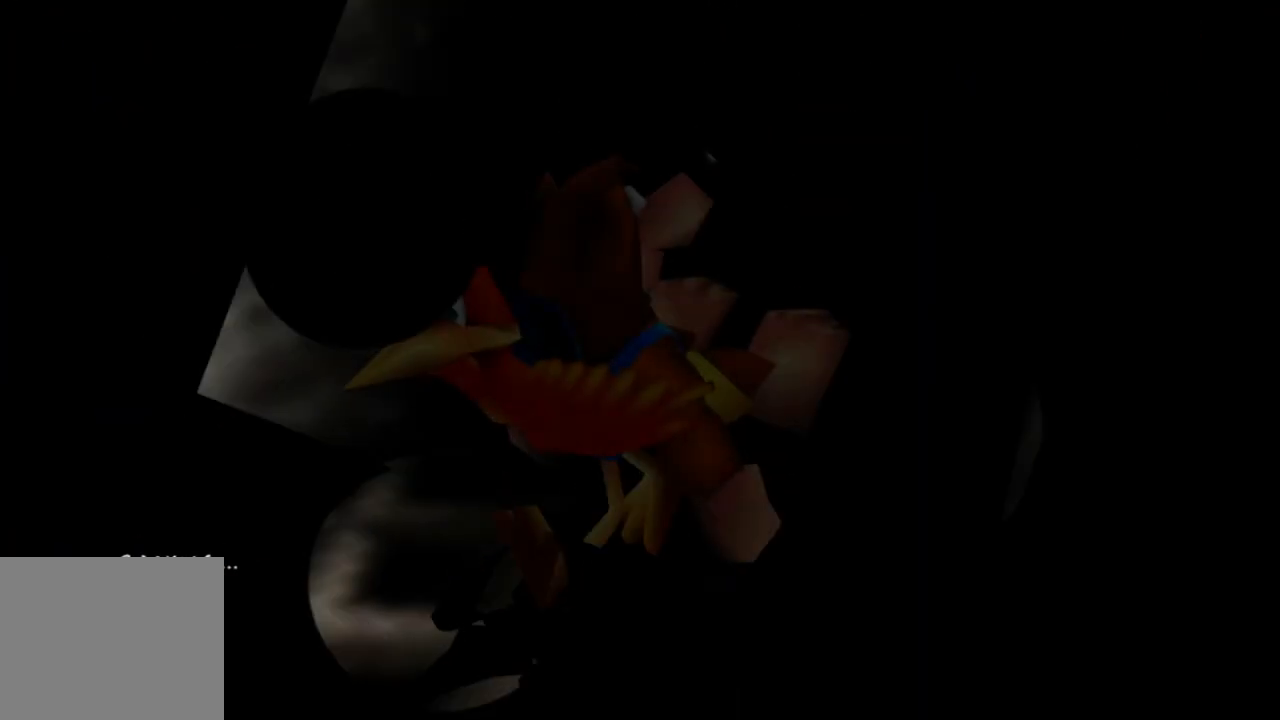
{"buttons": ["L2"], "left_stick": "up-left", "right_stick": "center", "events": [[233, "left_stick", "up"], [433, "left_stick", "center"], [500, "left_stick", "up-left"]]}
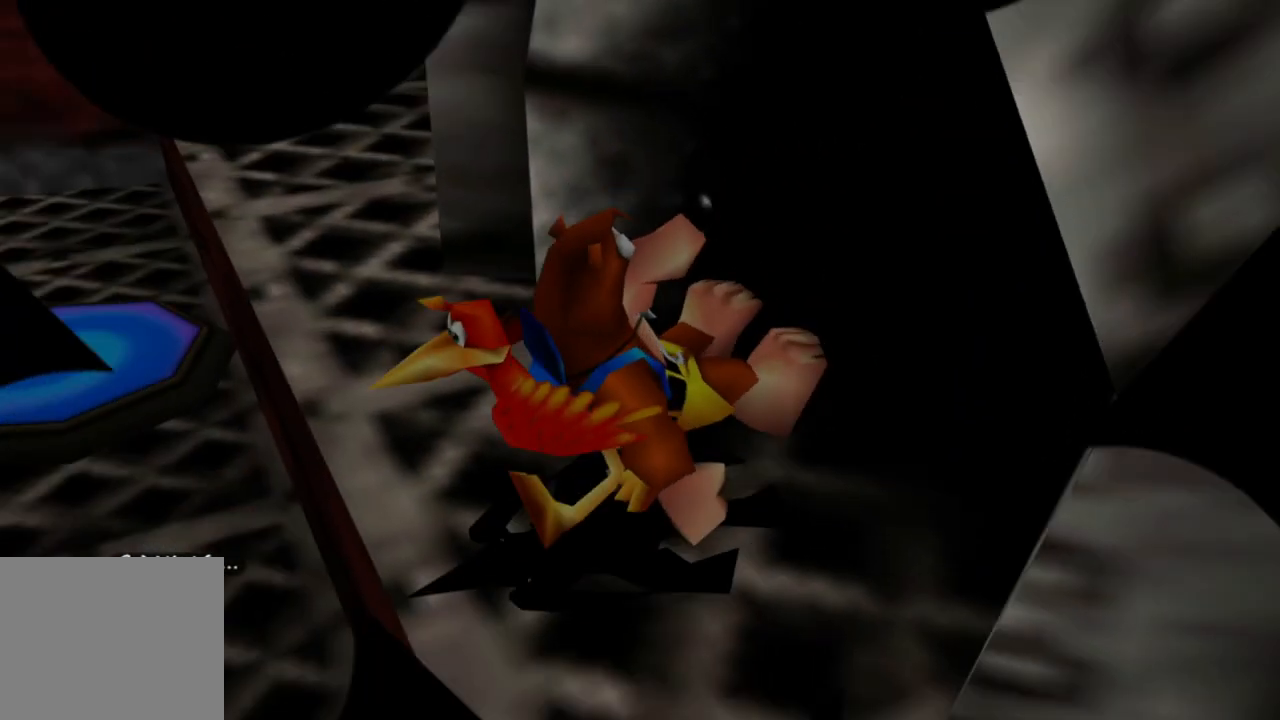
{"buttons": ["L2"], "left_stick": "up-left", "right_stick": "center", "events": [[150, "left_stick", "up"], [250, "left_stick", "center"], [350, "left_stick", "up-left"]]}
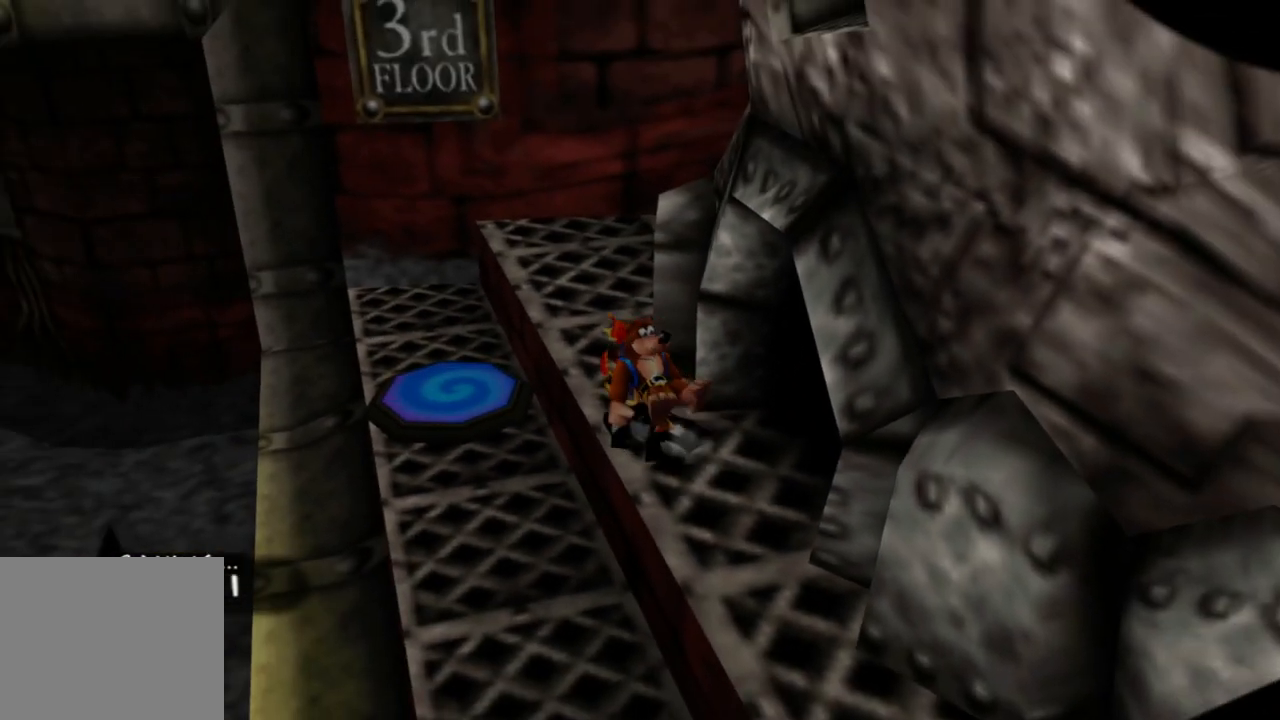
{"buttons": [], "left_stick": "center", "right_stick": "center", "events": [[150, "left_stick", "up"], [350, "left_stick", "center"], [500, "L2", "up"]]}
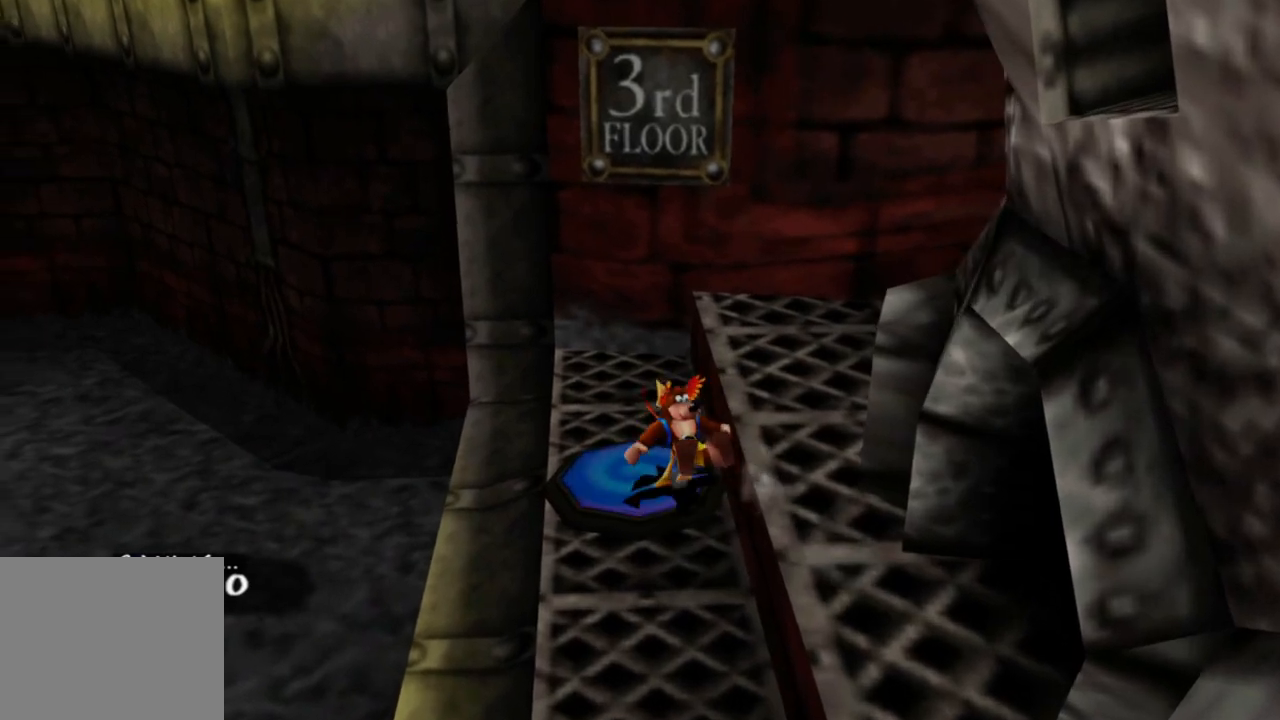
{"buttons": [], "left_stick": "center", "right_stick": "center", "events": [[150, "B", "down"], [200, "B", "up"]]}
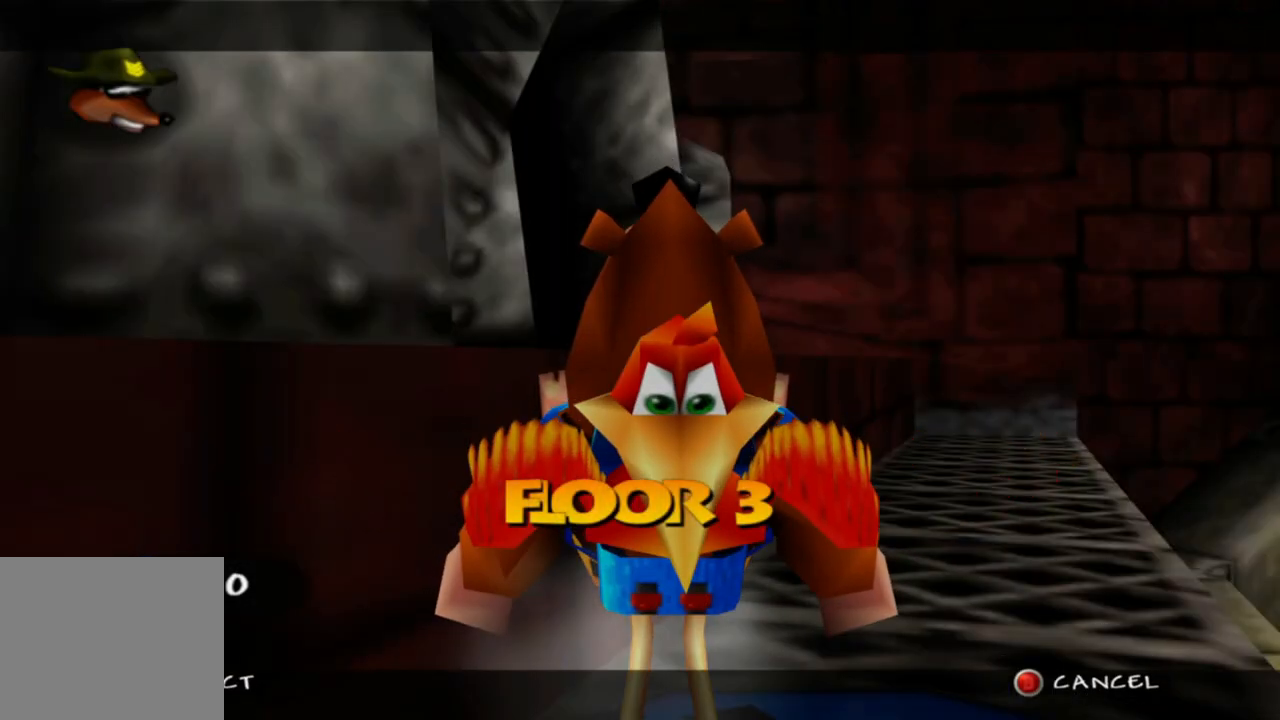
{"buttons": [], "left_stick": "center", "right_stick": "center", "events": [[150, "left_stick", "down"], [300, "left_stick", "center"], [350, "left_stick", "down"], [483, "left_stick", "center"]]}
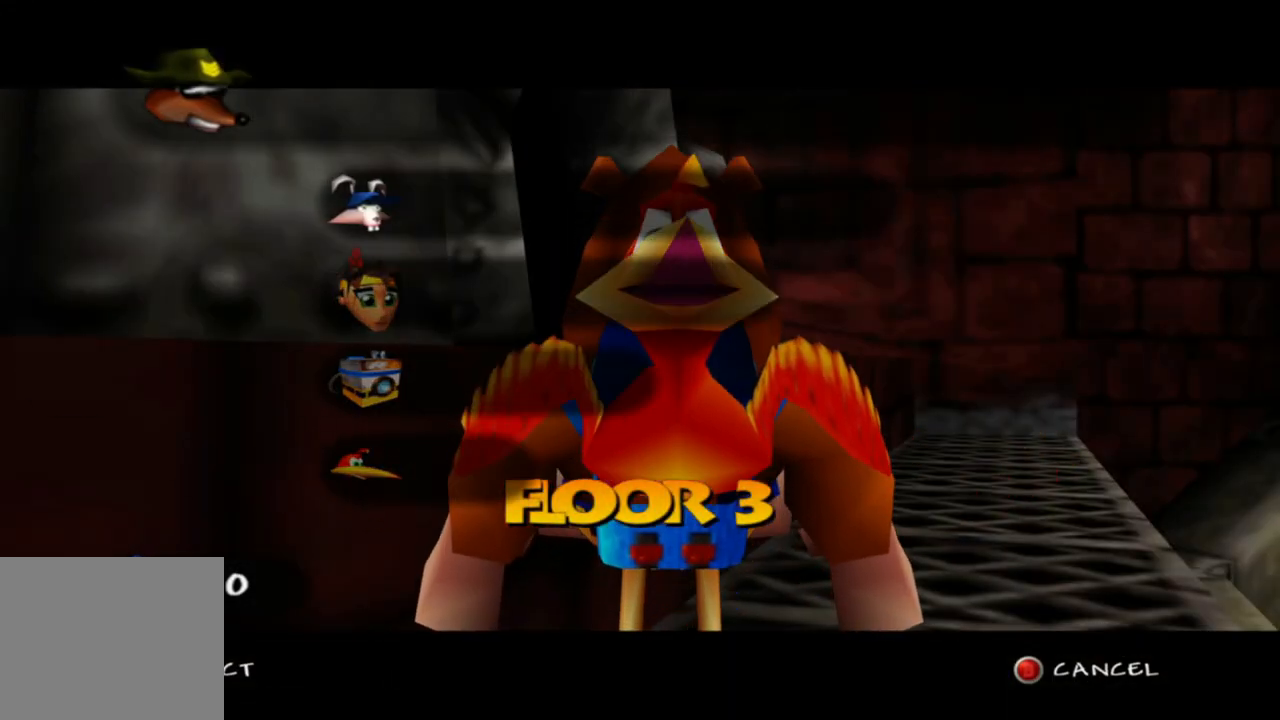
{"buttons": [], "left_stick": "down", "right_stick": "center", "events": [[83, "left_stick", "down"], [233, "left_stick", "center"], [433, "left_stick", "down"]]}
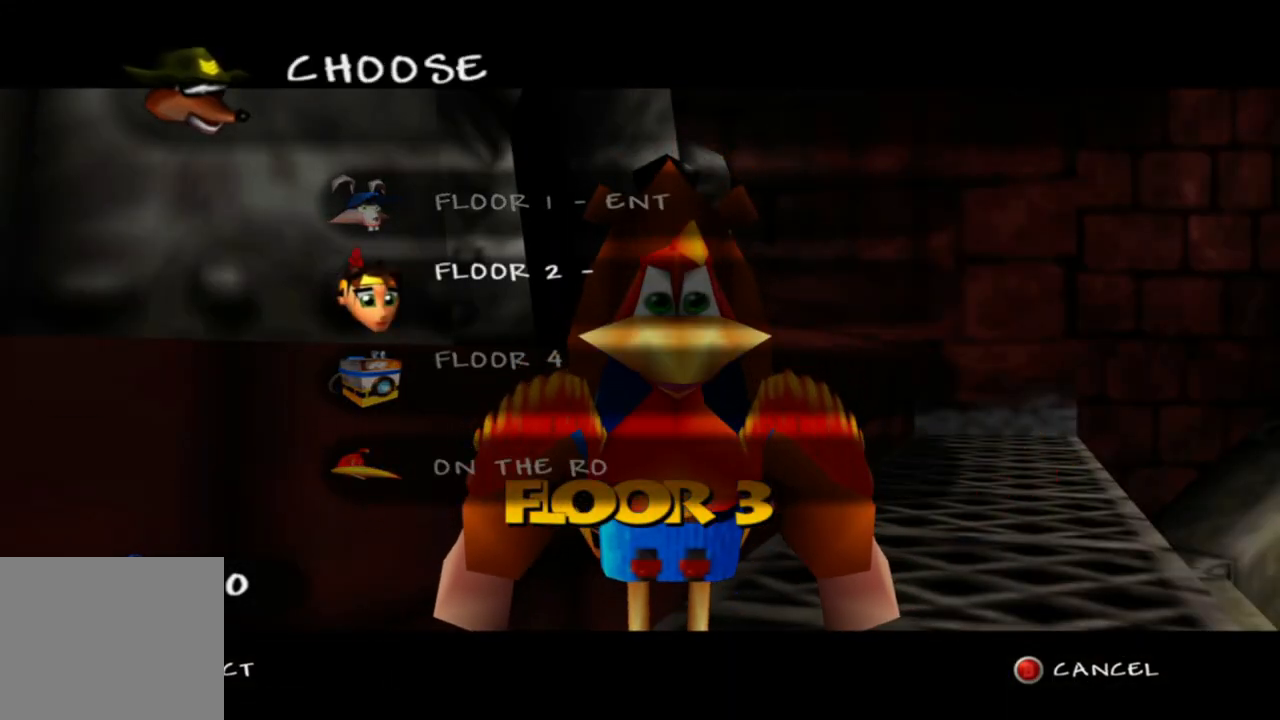
{"buttons": [], "left_stick": "center", "right_stick": "center", "events": [[100, "left_stick", "center"]]}
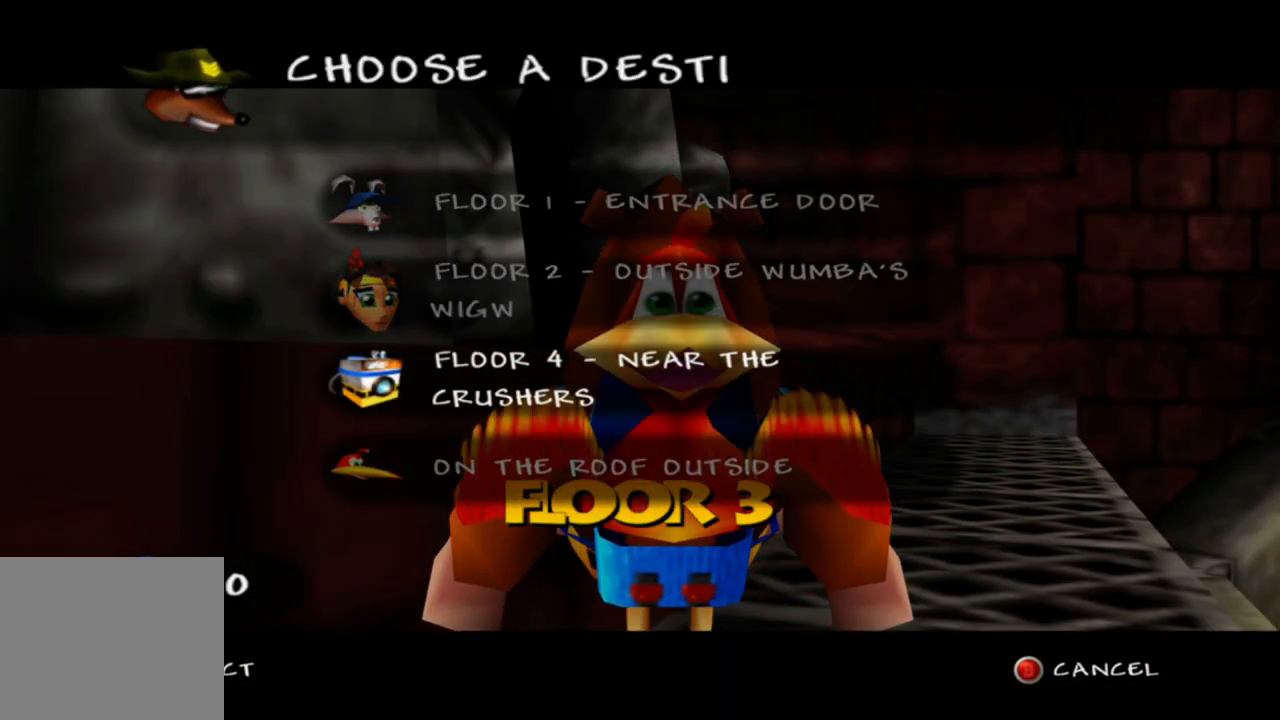
{"buttons": [], "left_stick": "center", "right_stick": "center", "events": [[250, "A", "down"], [300, "A", "up"], [450, "START", "down"], [483, "START", "up"]]}
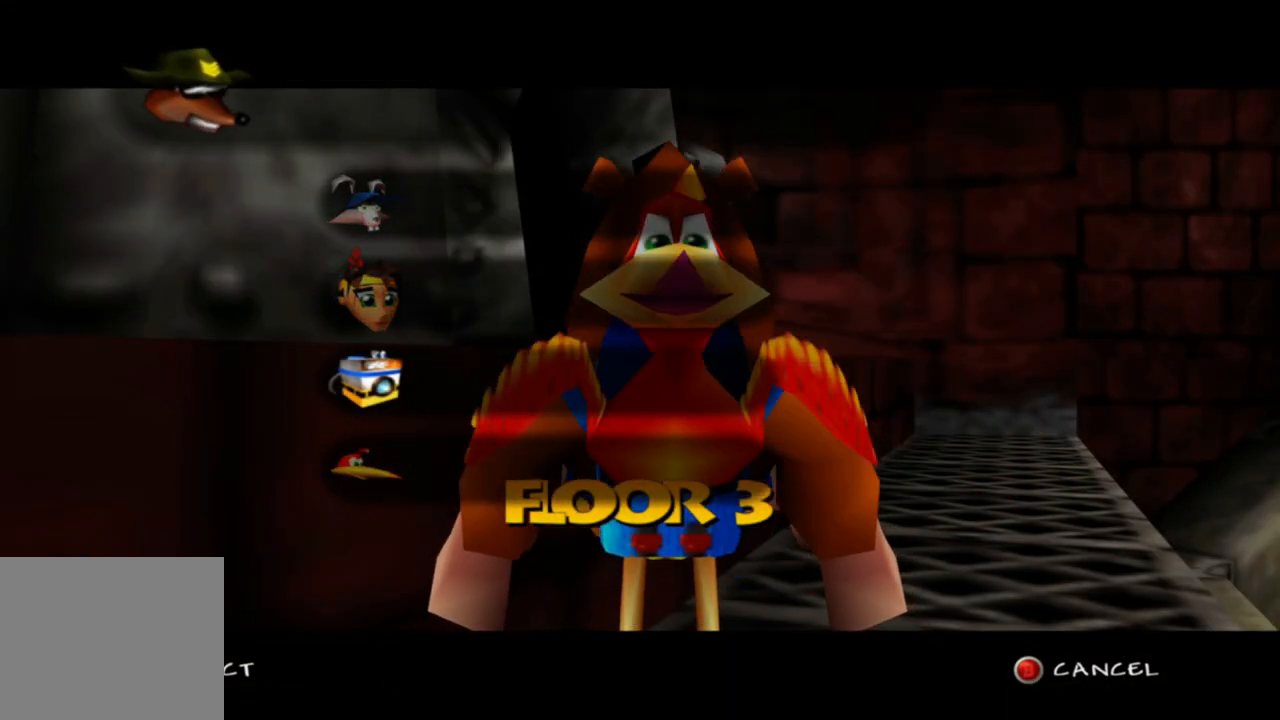
{"buttons": [], "left_stick": "center", "right_stick": "center", "events": []}
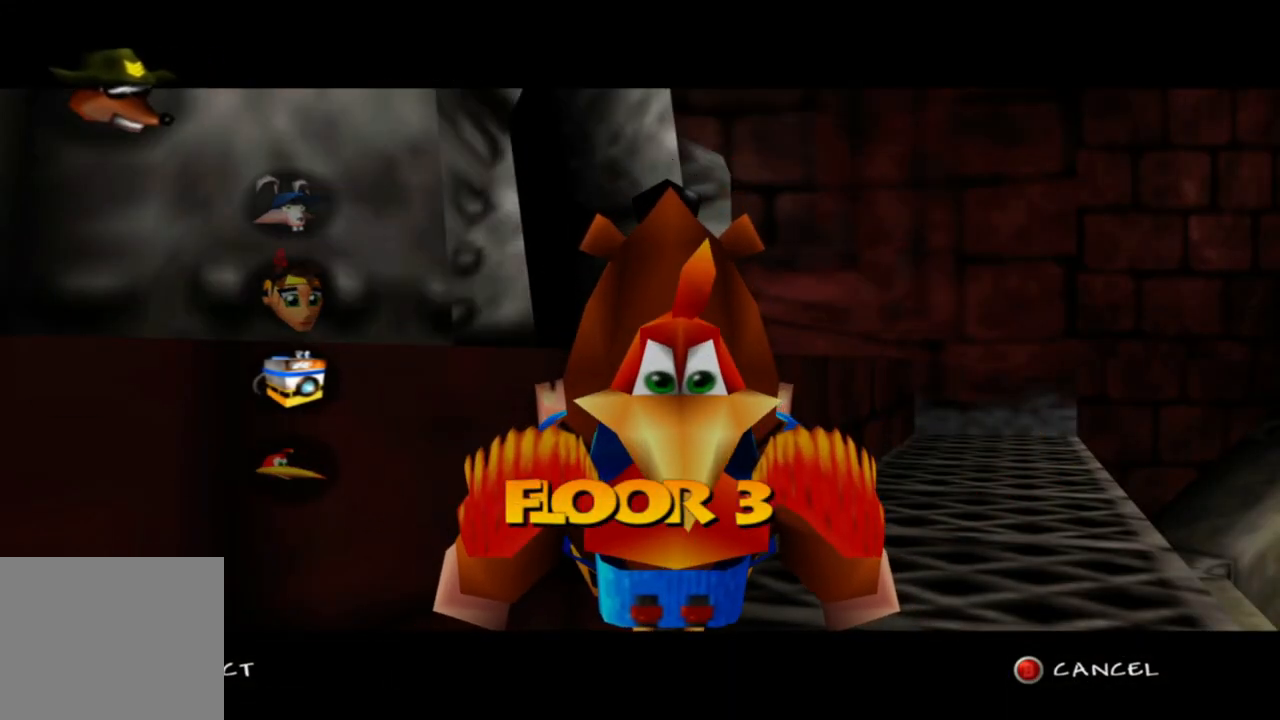
{"buttons": [], "left_stick": "center", "right_stick": "center", "events": [[100, "A", "down"], [200, "A", "up"], [350, "A", "down"], [433, "A", "up"]]}
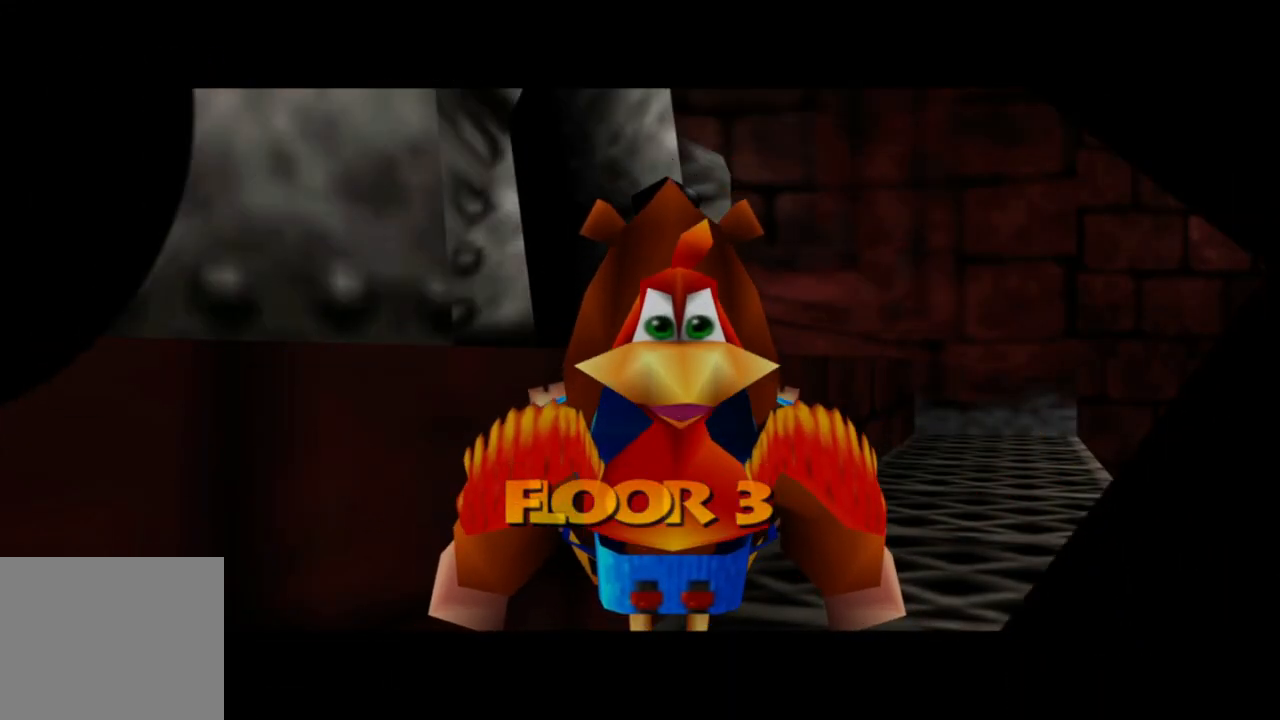
{"buttons": [], "left_stick": "center", "right_stick": "center", "events": [[50, "A", "down"], [100, "A", "up"], [400, "B", "down"], [500, "B", "up"]]}
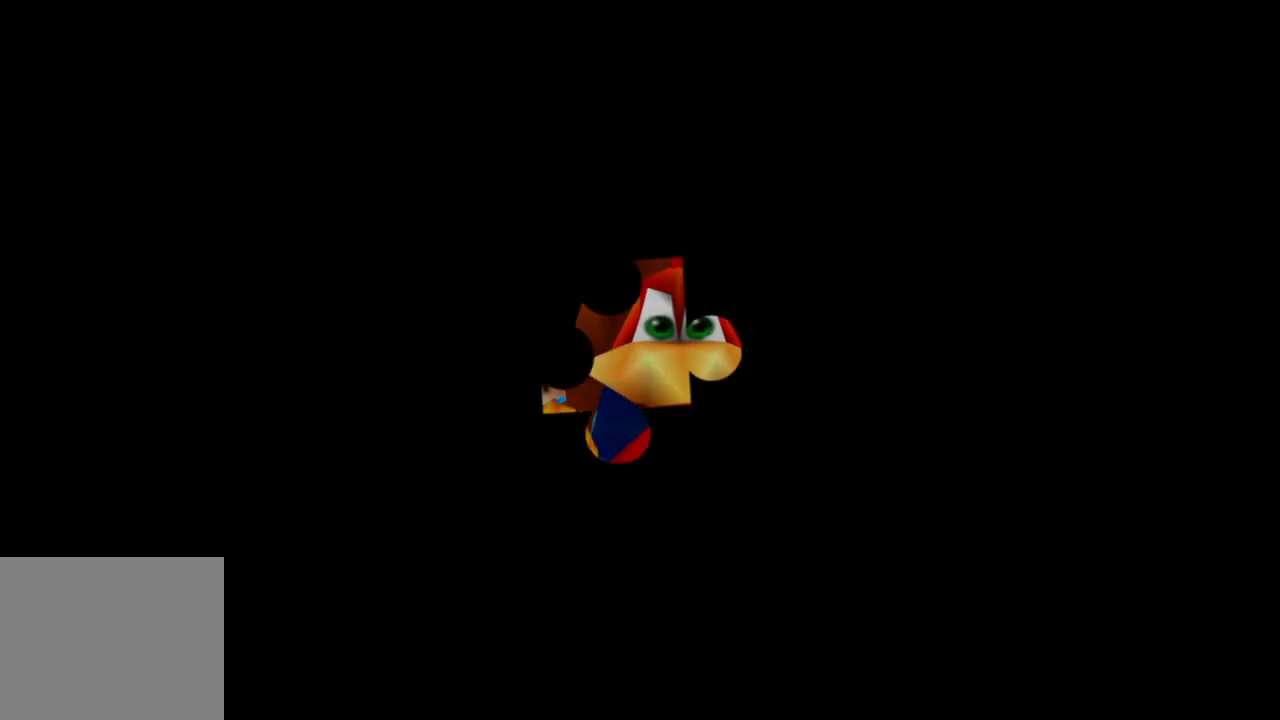
{"buttons": [], "left_stick": "center", "right_stick": "center", "events": [[100, "B", "down"], [200, "B", "up"], [300, "B", "down"], [400, "B", "up"]]}
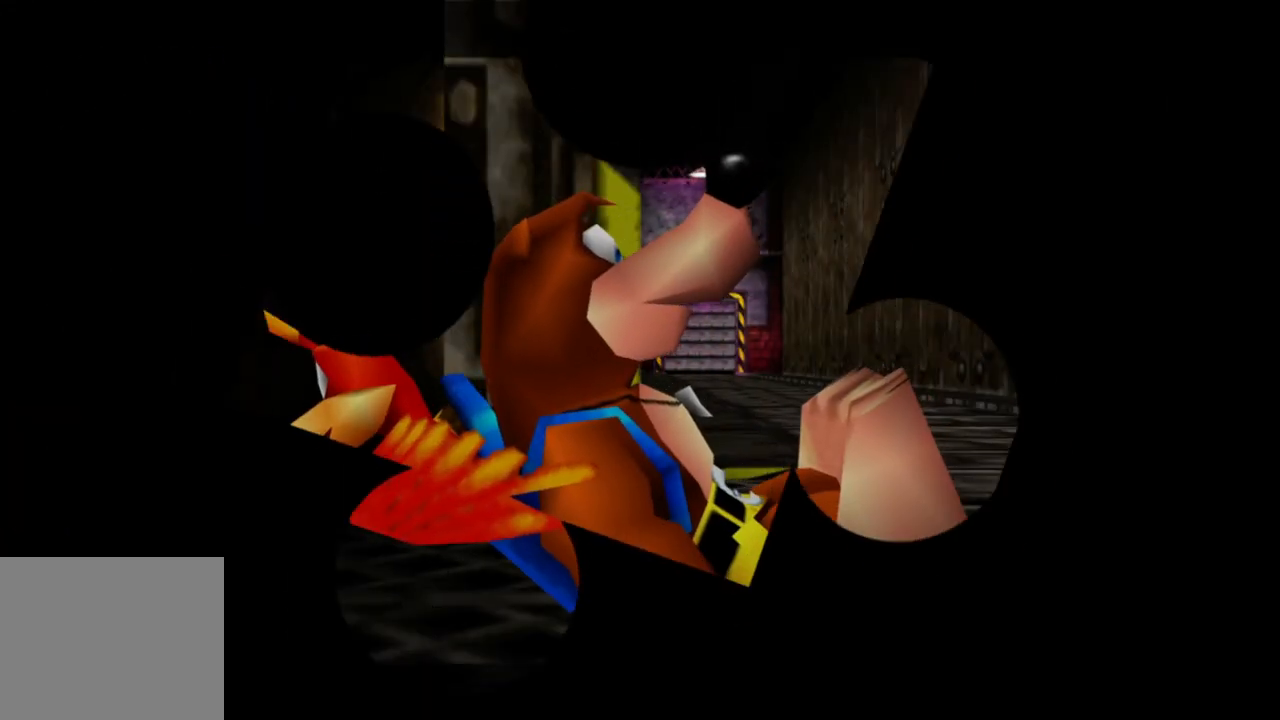
{"buttons": [], "left_stick": "center", "right_stick": "center", "events": [[33, "B", "down"], [100, "B", "up"], [250, "B", "down"], [333, "B", "up"], [400, "B", "down"], [500, "B", "up"]]}
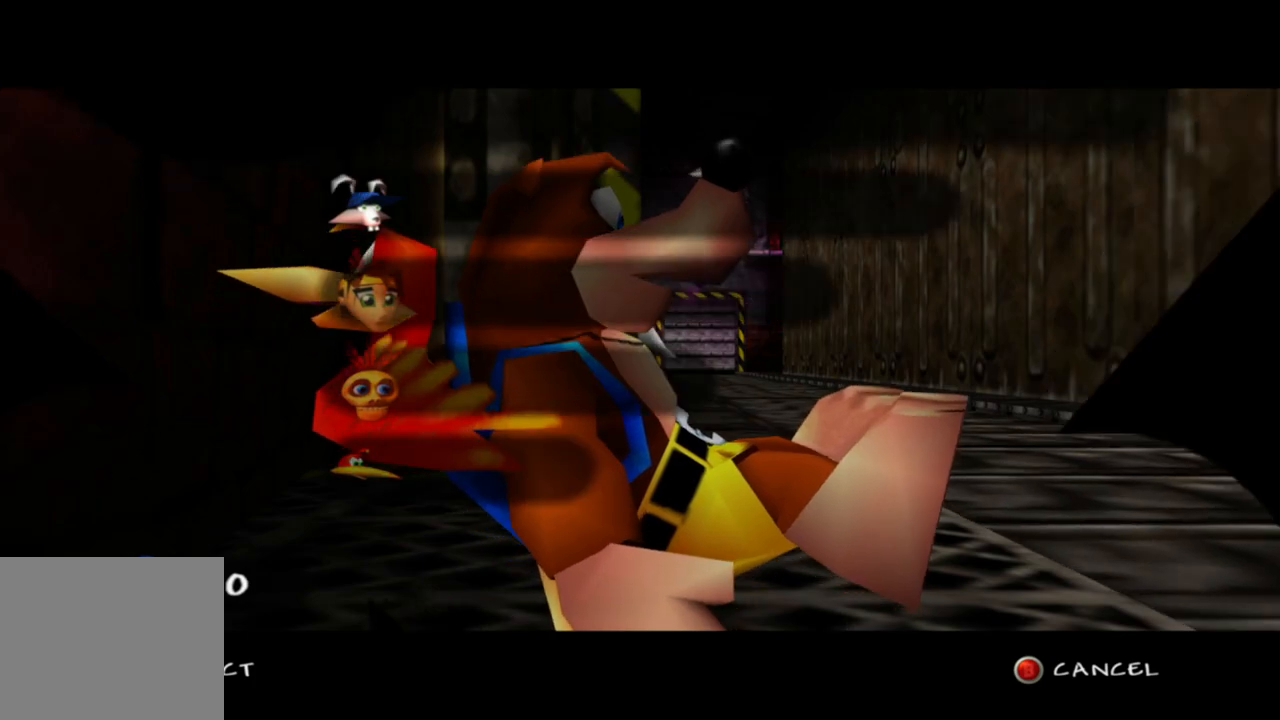
{"buttons": [], "left_stick": "center", "right_stick": "center", "events": []}
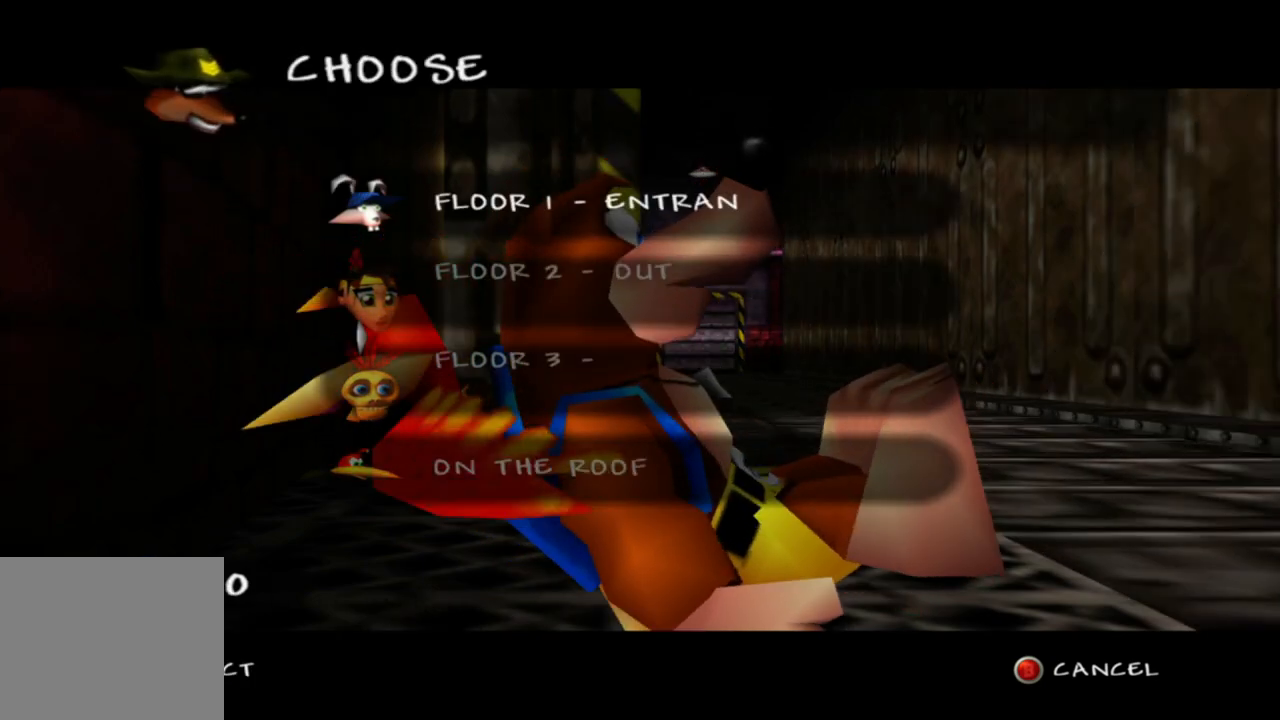
{"buttons": [], "left_stick": "center", "right_stick": "center", "events": [[150, "left_stick", "down"], [300, "left_stick", "center"]]}
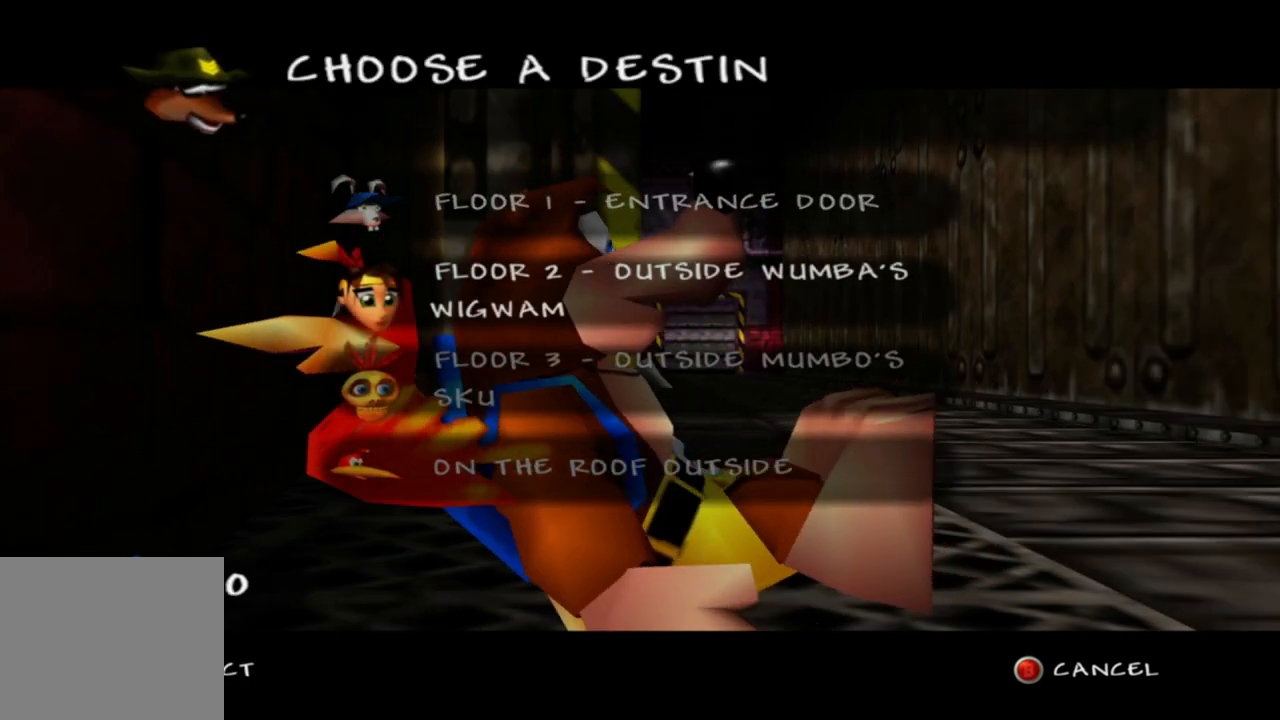
{"buttons": [], "left_stick": "center", "right_stick": "center", "events": [[383, "A", "down"], [500, "A", "up"]]}
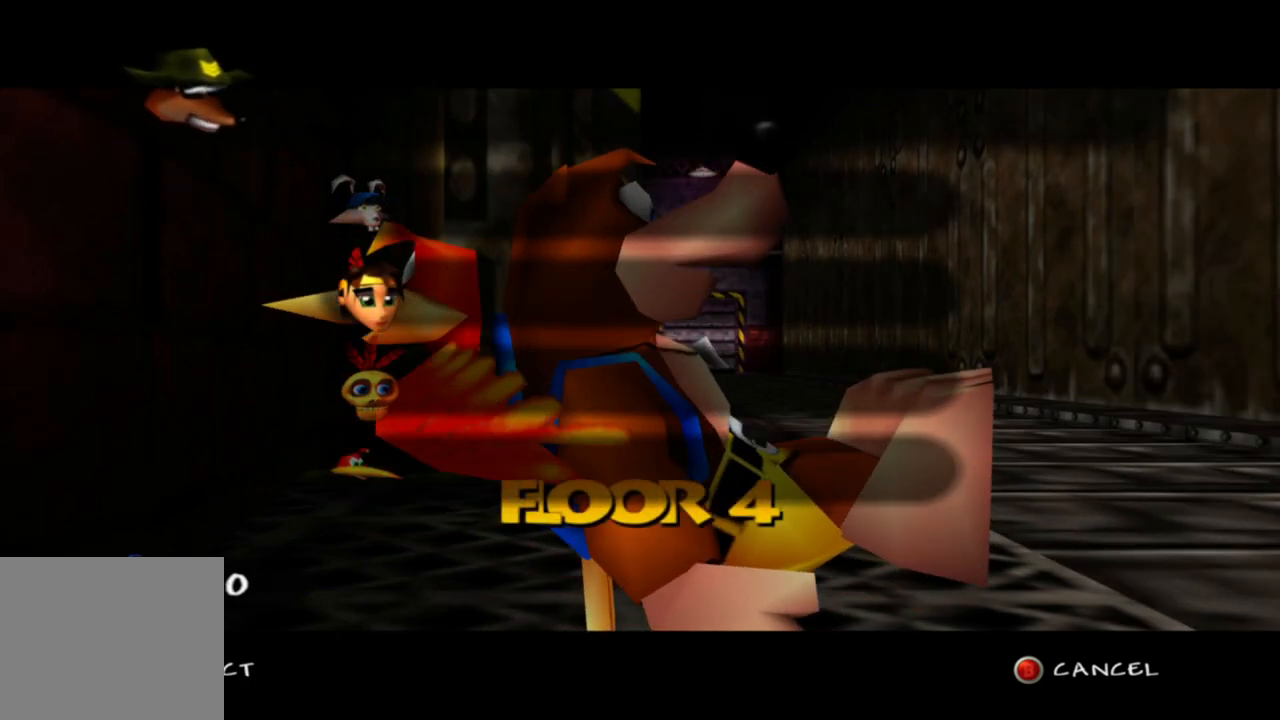
{"buttons": [], "left_stick": "center", "right_stick": "center", "events": [[100, "A", "down"], [233, "A", "up"], [300, "A", "down"], [433, "A", "up"]]}
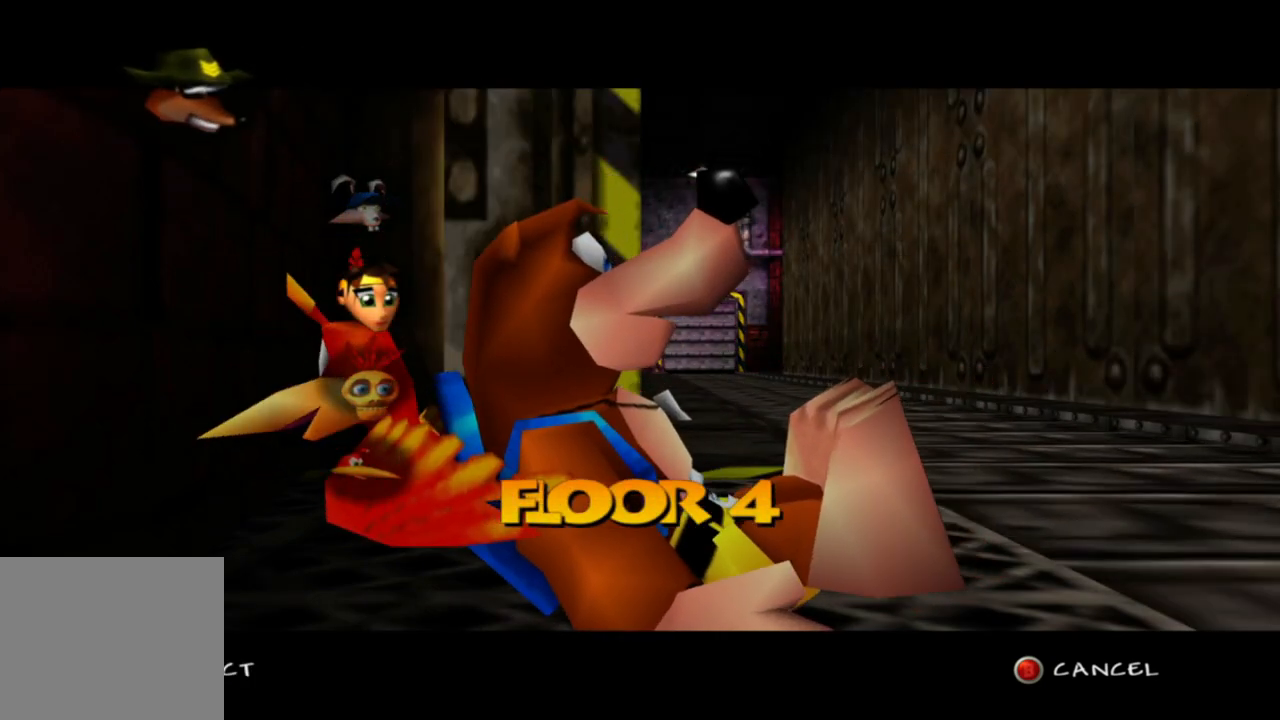
{"buttons": ["A"], "left_stick": "center", "right_stick": "center", "events": [[450, "A", "down"]]}
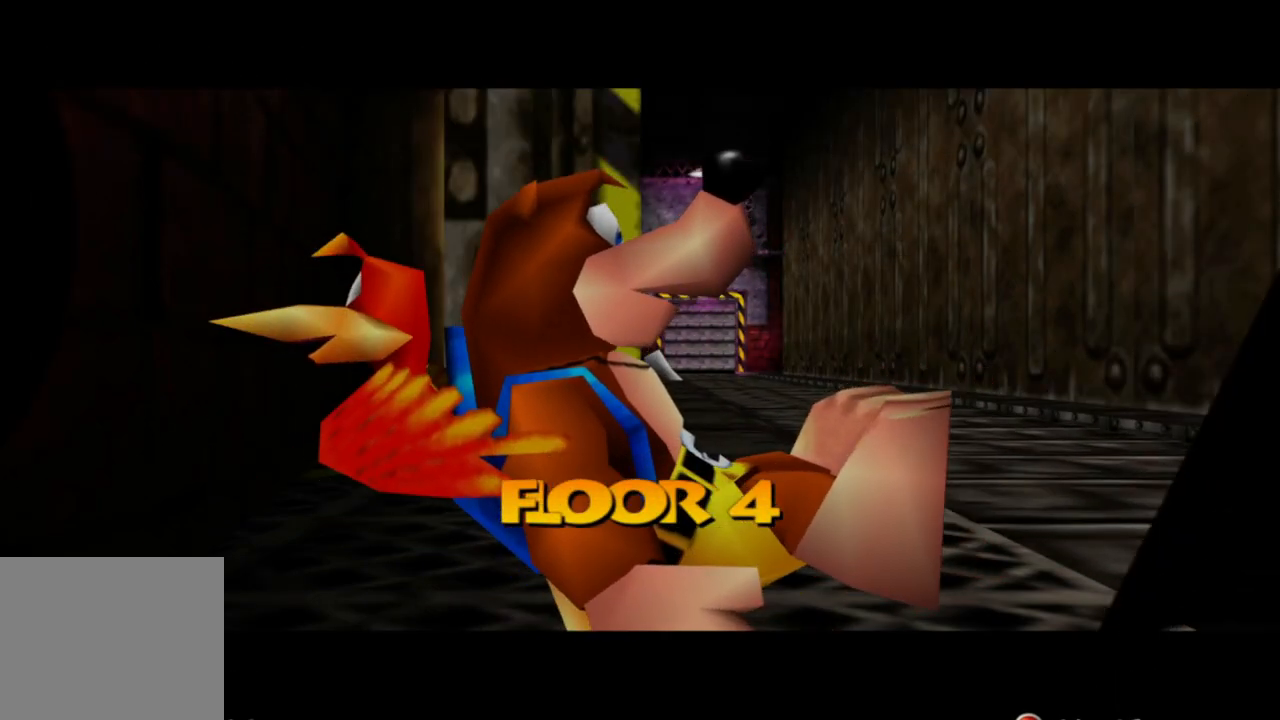
{"buttons": [], "left_stick": "center", "right_stick": "center", "events": [[83, "A", "up"]]}
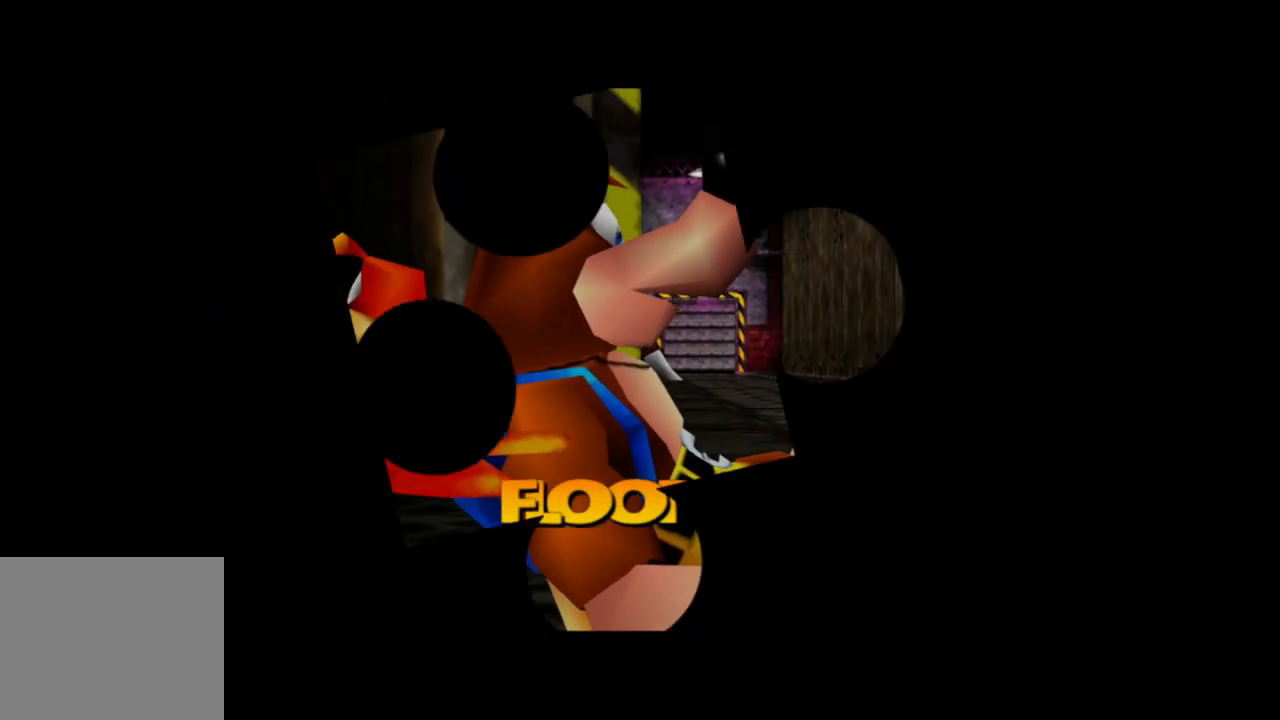
{"buttons": [], "left_stick": "center", "right_stick": "center", "events": []}